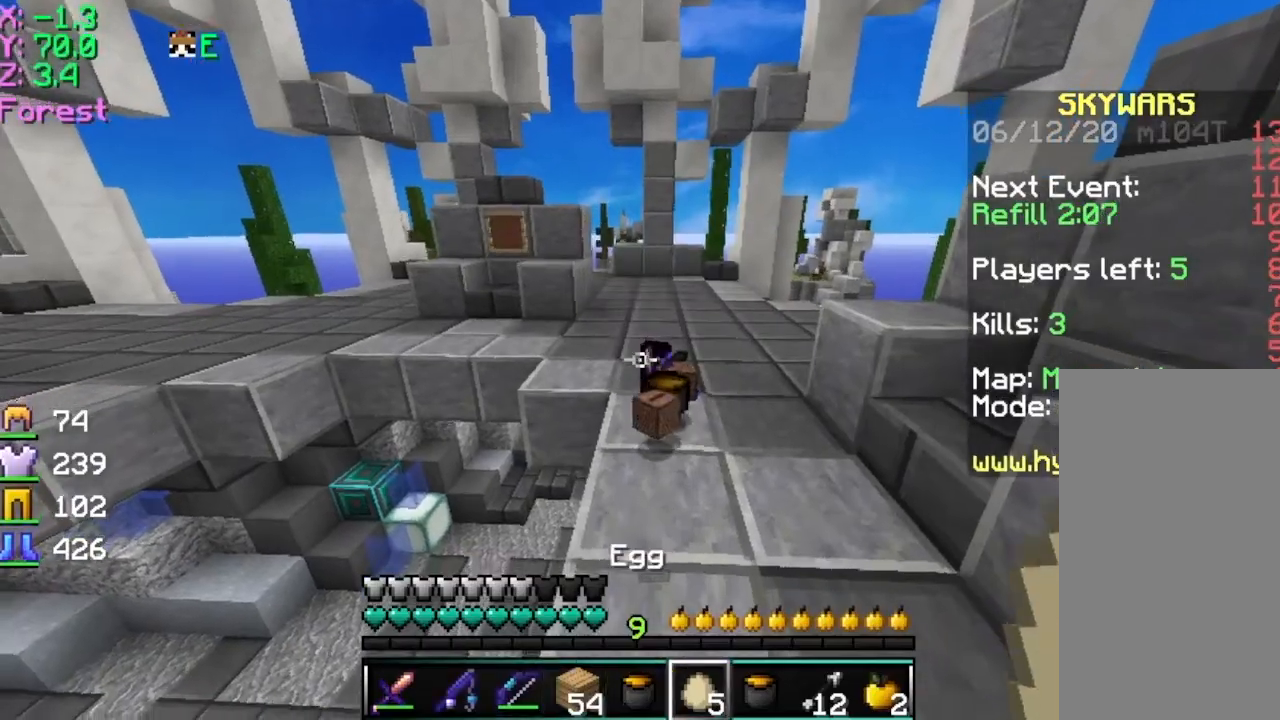
Gameplay with keyboard and mouse; each line is a JSON object with the keys and mouse buttons held at the frame after it. "events" lists presses ("down") and releases ("up") of "a", "d", "s", "space", "w", "mouse_left" and "mouse_right" between this image and that frame as [ms after this image, input, new state], when the widget could be followed in between. "mouse_left", "mouse_right" = the "left", "right" buttons of the "mouse" list. No other keys are recorded. Fast repeated clicks can show as one long hold. Mouse movement is not recorded.
{"keys": [], "mouse": [], "events": []}
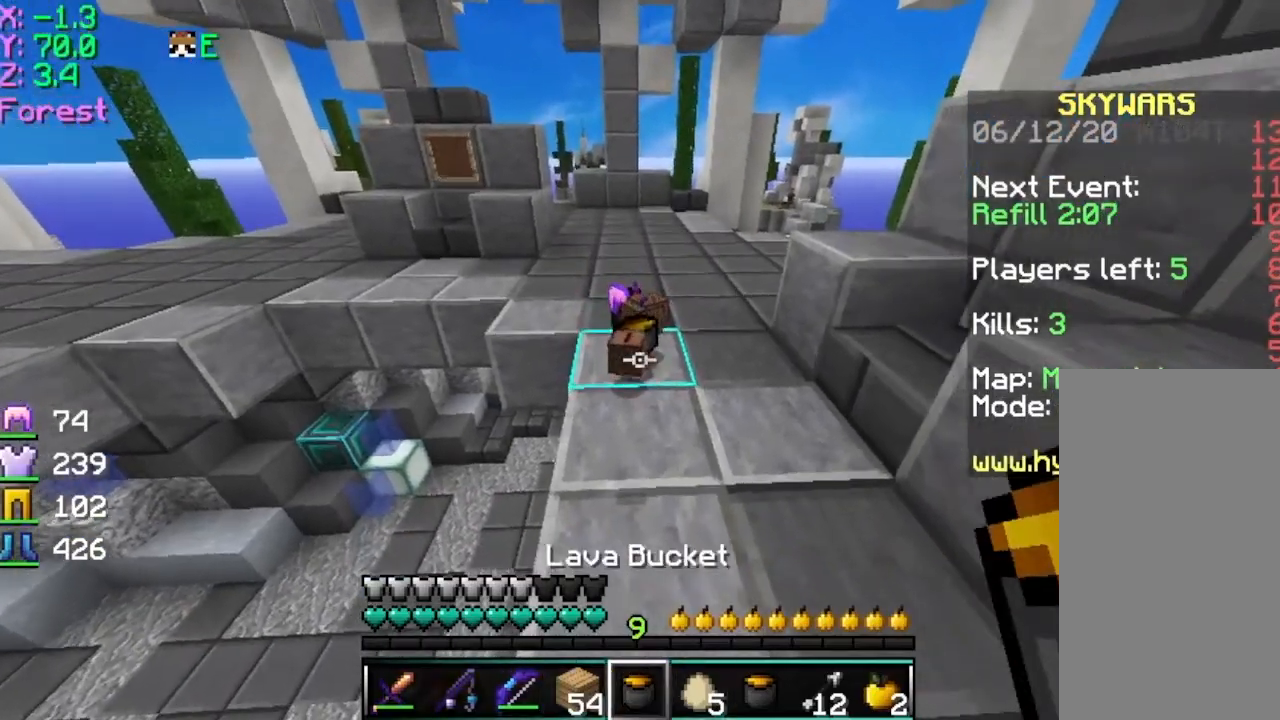
{"keys": ["d", "w"], "mouse": [], "events": [[33, "mouse_right", "down"], [50, "mouse_right", "up"], [116, "mouse_right", "down"], [217, "mouse_right", "up"], [383, "w", "down"], [400, "d", "down"]]}
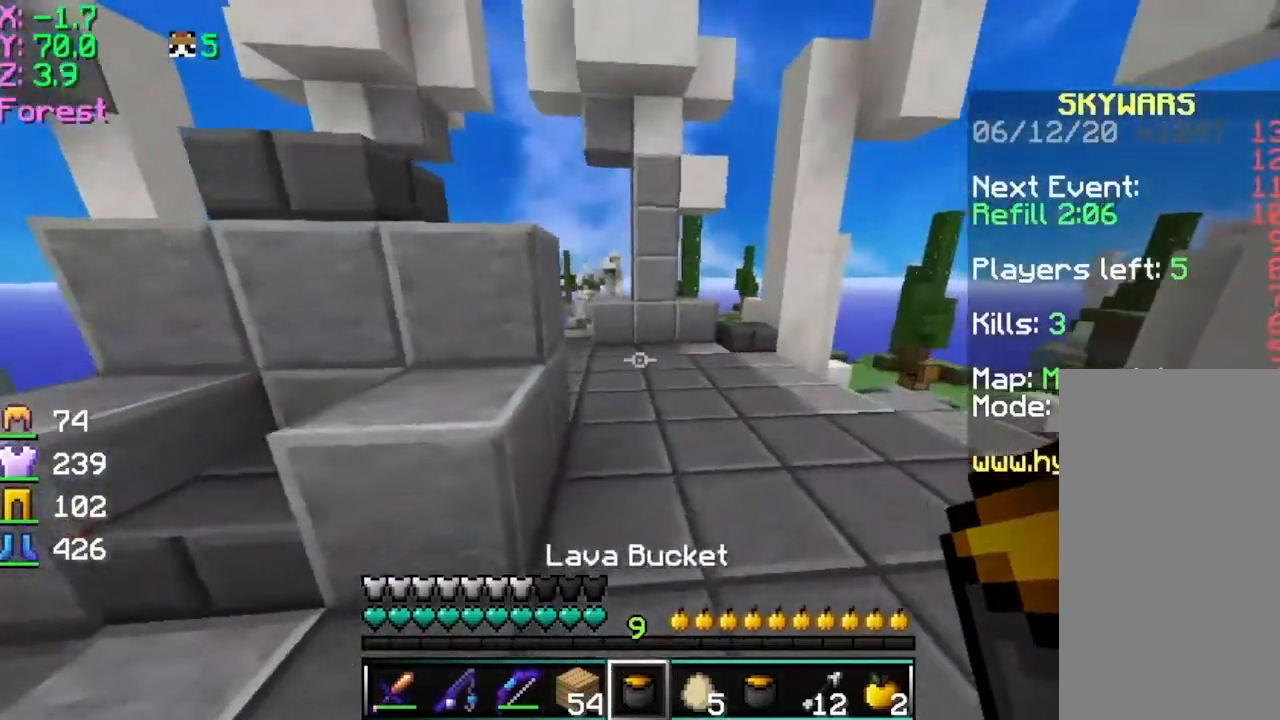
{"keys": ["w"], "mouse": [], "events": [[150, "d", "up"], [300, "mouse_left", "down"], [401, "mouse_left", "up"]]}
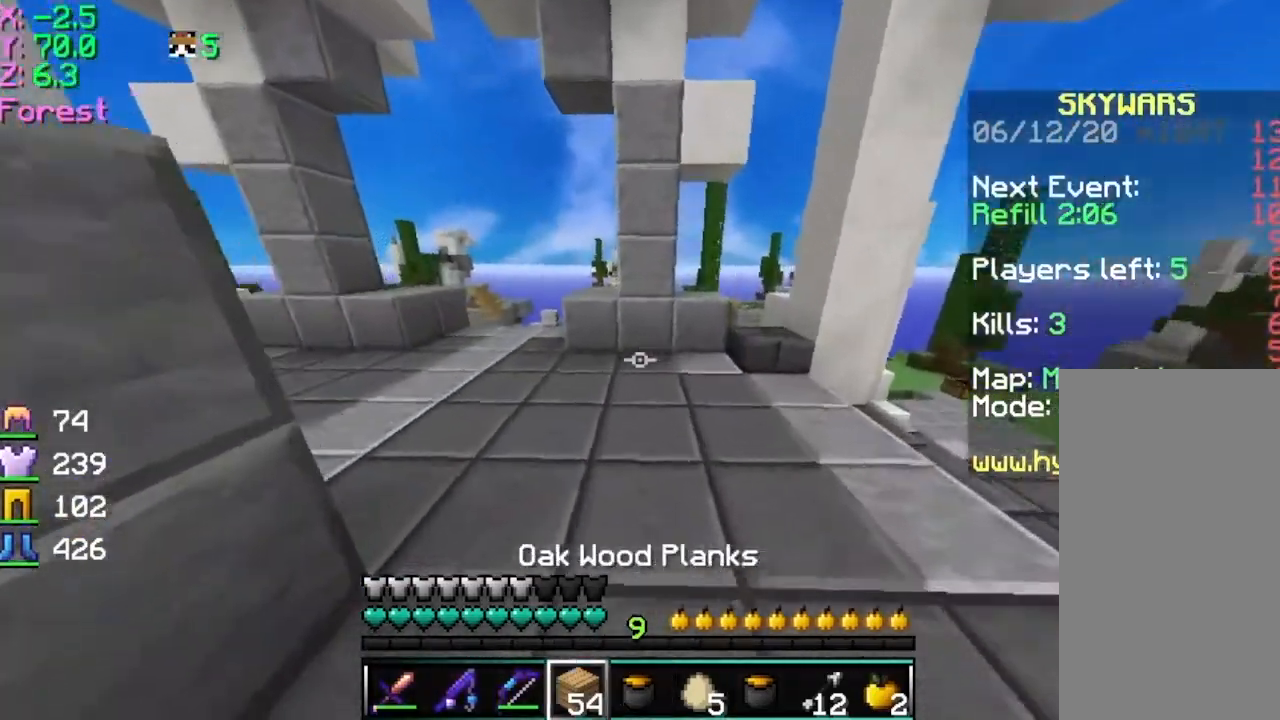
{"keys": ["d", "w"], "mouse": [], "events": [[183, "space", "down"], [200, "d", "down"], [300, "space", "up"]]}
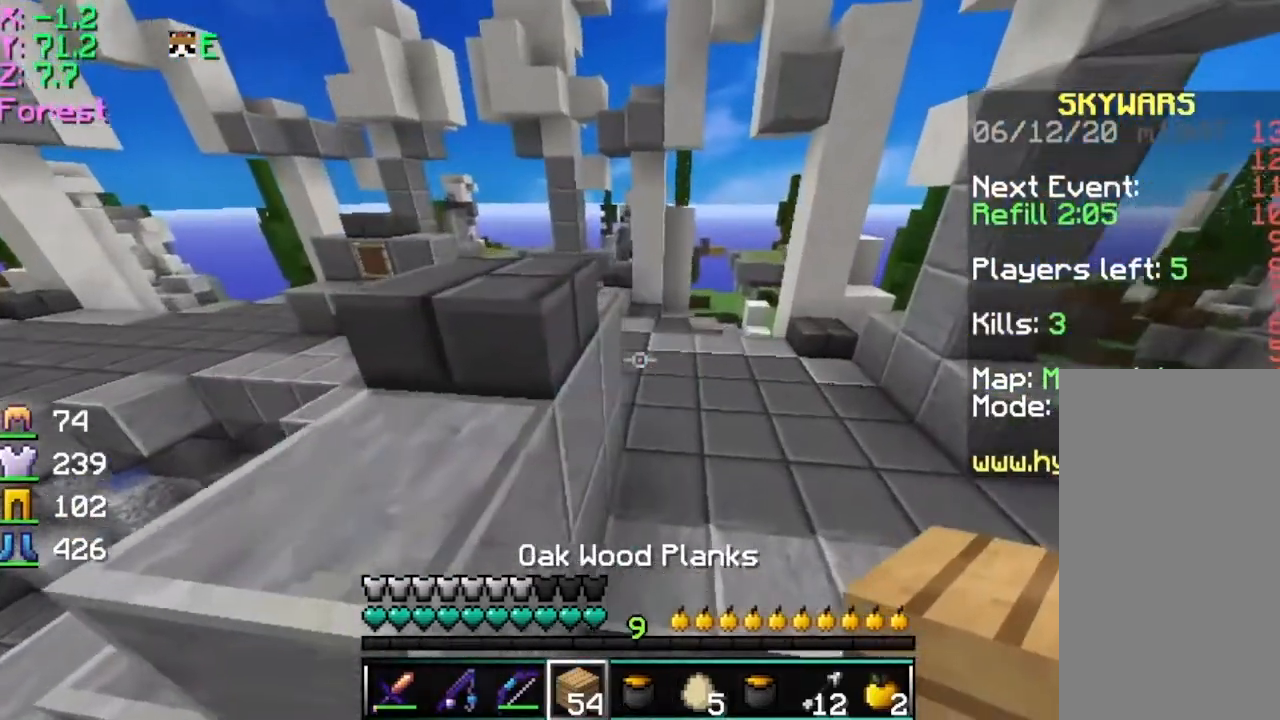
{"keys": ["w"], "mouse": [], "events": [[451, "d", "up"]]}
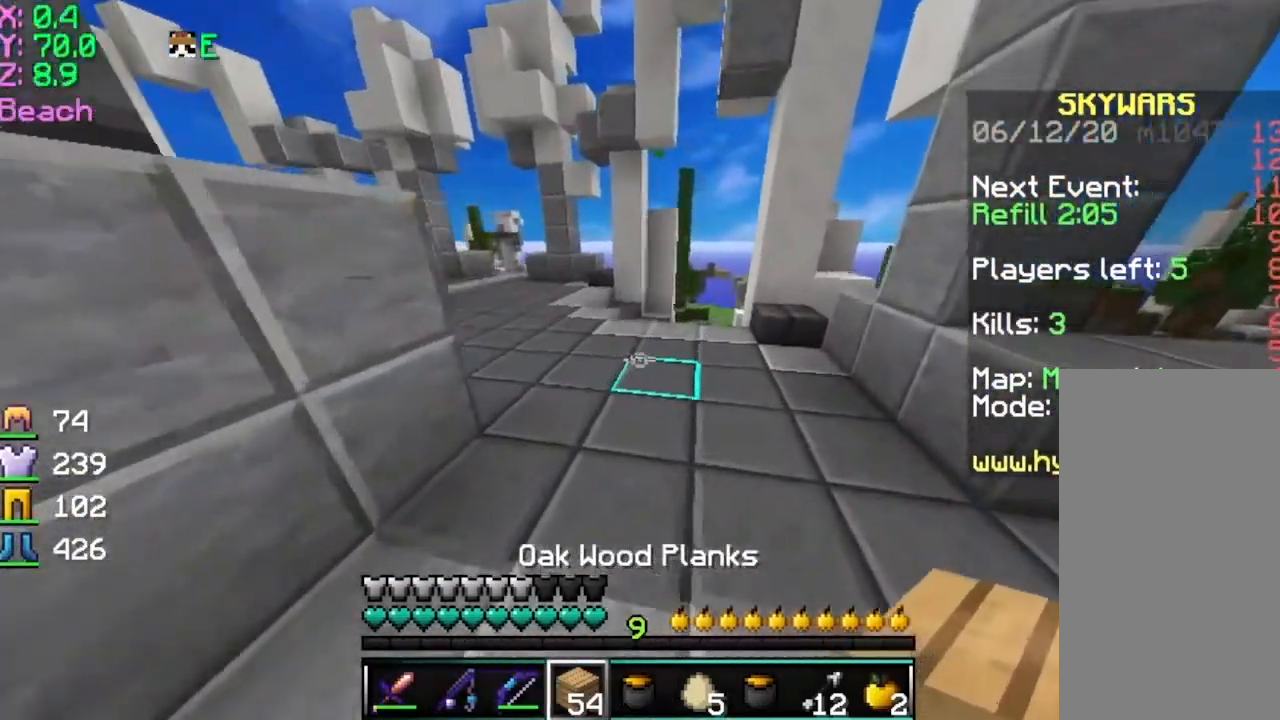
{"keys": ["a", "w"], "mouse": [], "events": [[500, "a", "down"]]}
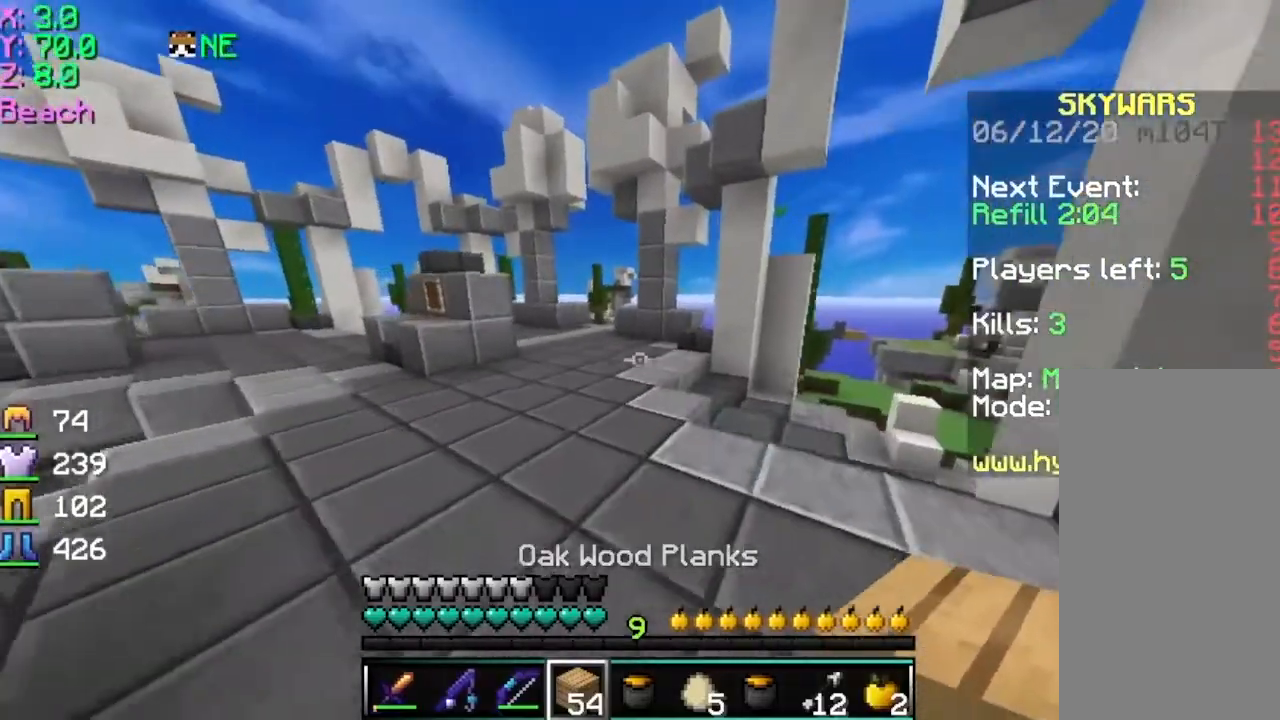
{"keys": ["a", "w"], "mouse": [], "events": [[150, "a", "up"], [300, "a", "down"]]}
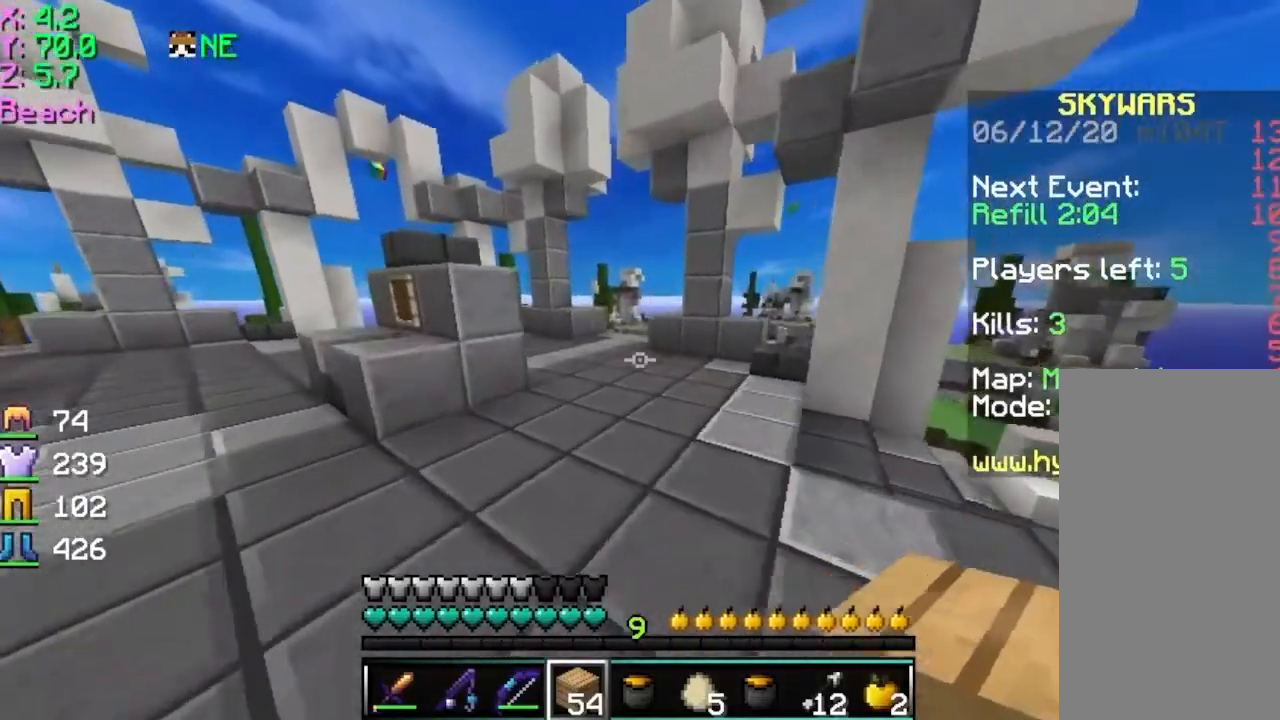
{"keys": ["w"], "mouse": [], "events": [[150, "a", "up"]]}
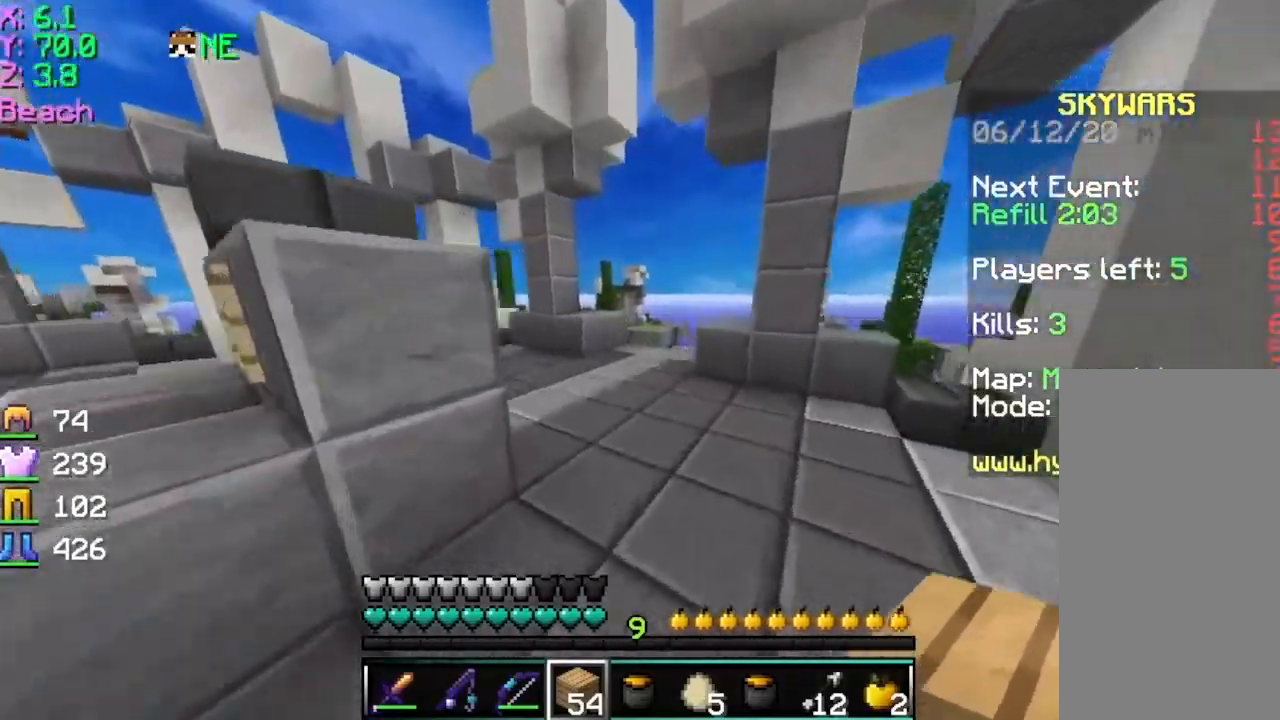
{"keys": ["a", "w"], "mouse": [], "events": [[451, "a", "down"]]}
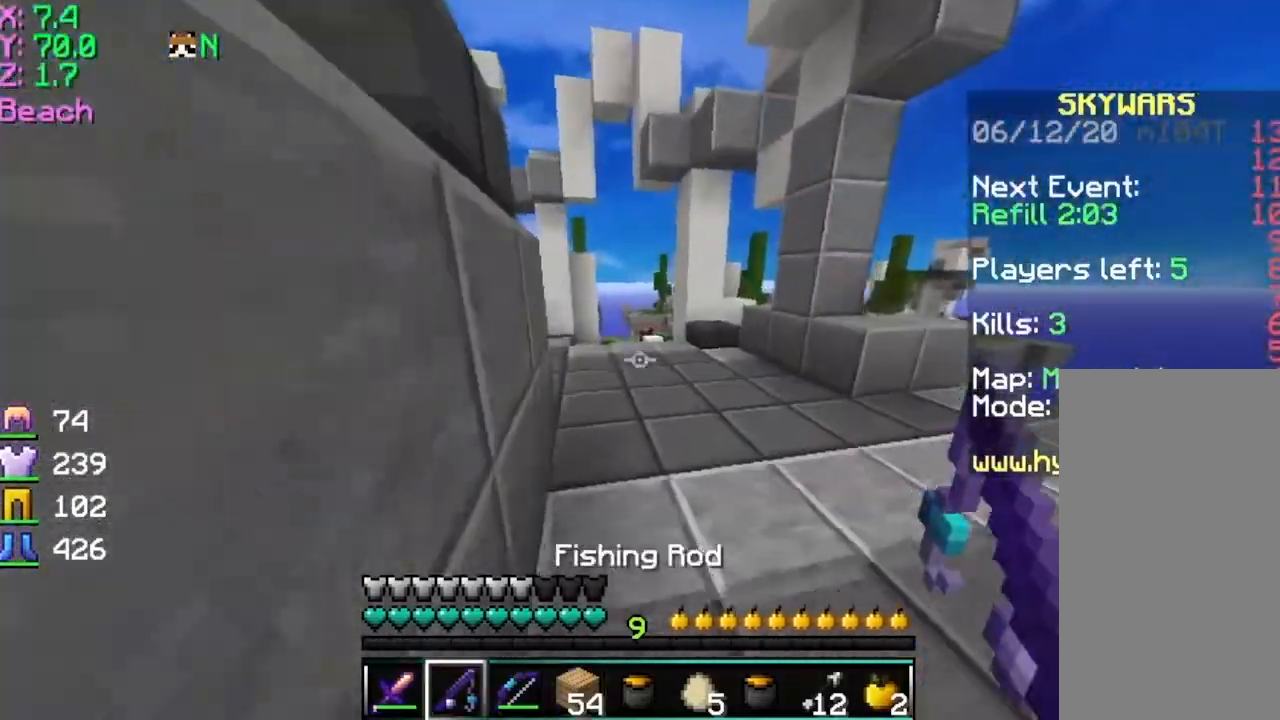
{"keys": ["w"], "mouse": [], "events": [[100, "a", "up"], [150, "d", "down"], [250, "d", "up"]]}
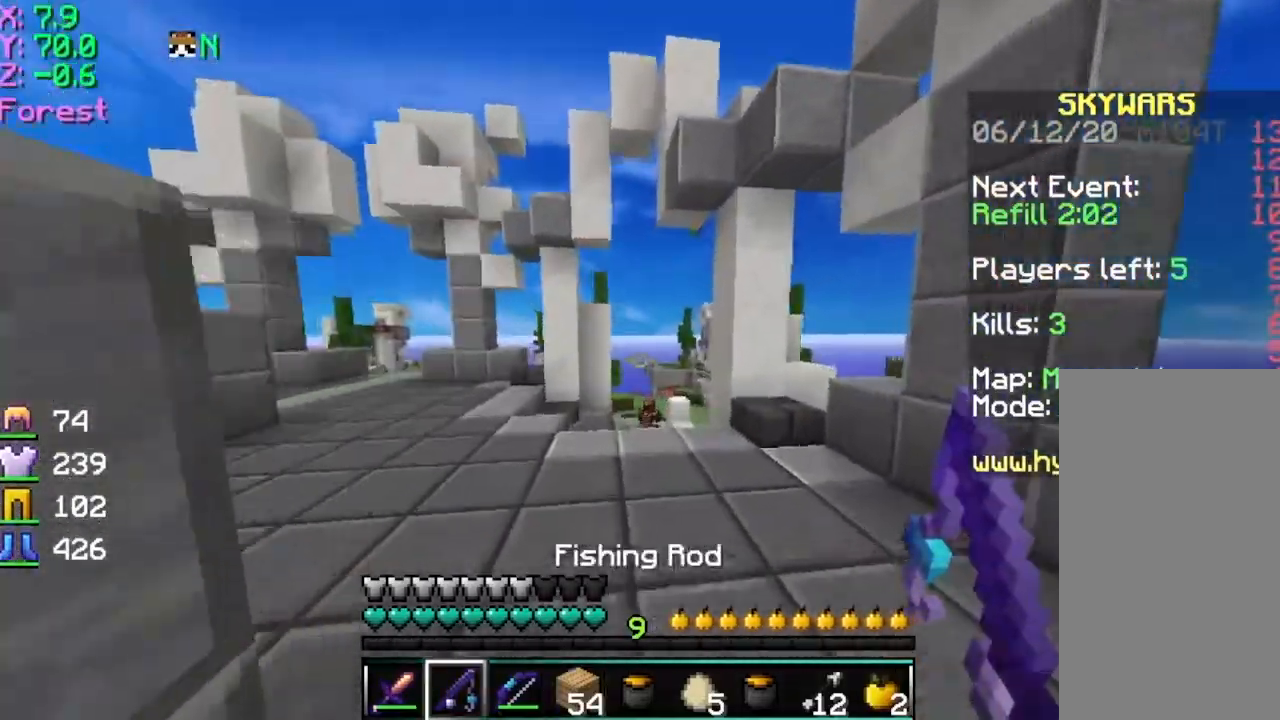
{"keys": ["a", "w"], "mouse": [], "events": [[150, "mouse_right", "down"], [200, "a", "down"], [300, "mouse_right", "up"]]}
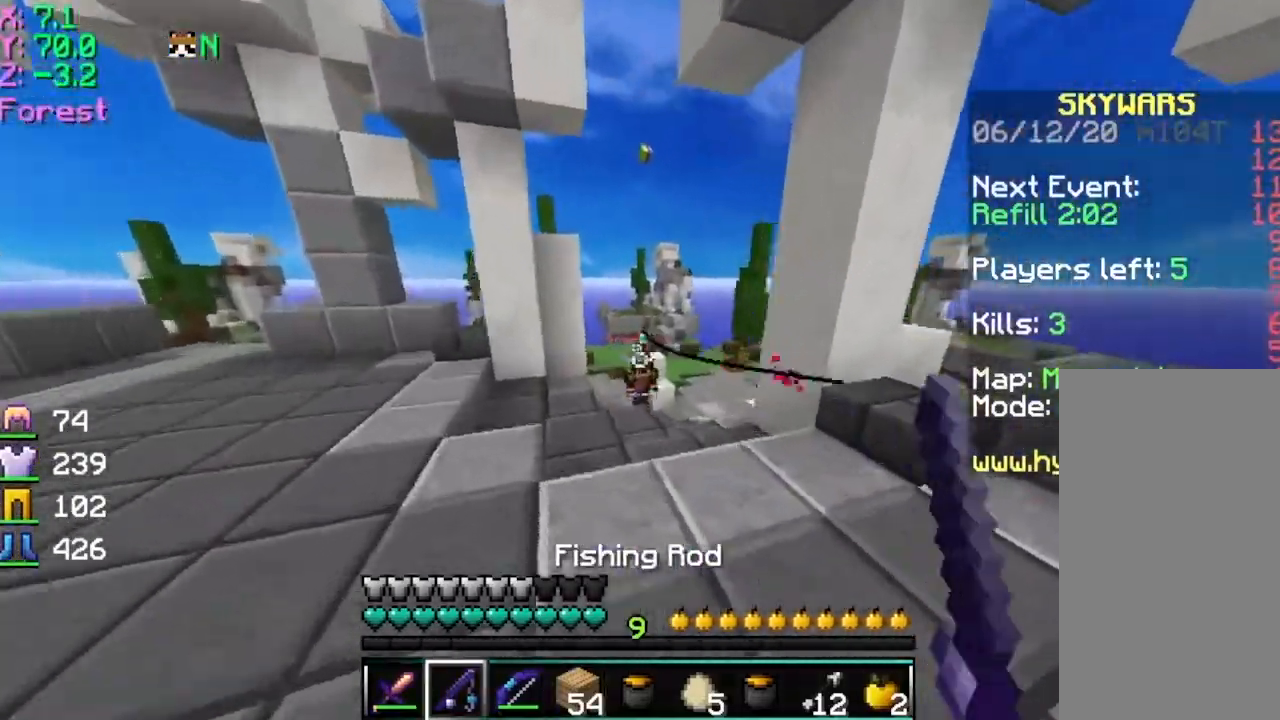
{"keys": ["w"], "mouse": [], "events": [[100, "mouse_right", "down"], [200, "mouse_right", "up"], [250, "mouse_right", "down"], [350, "mouse_right", "up"], [400, "a", "up"]]}
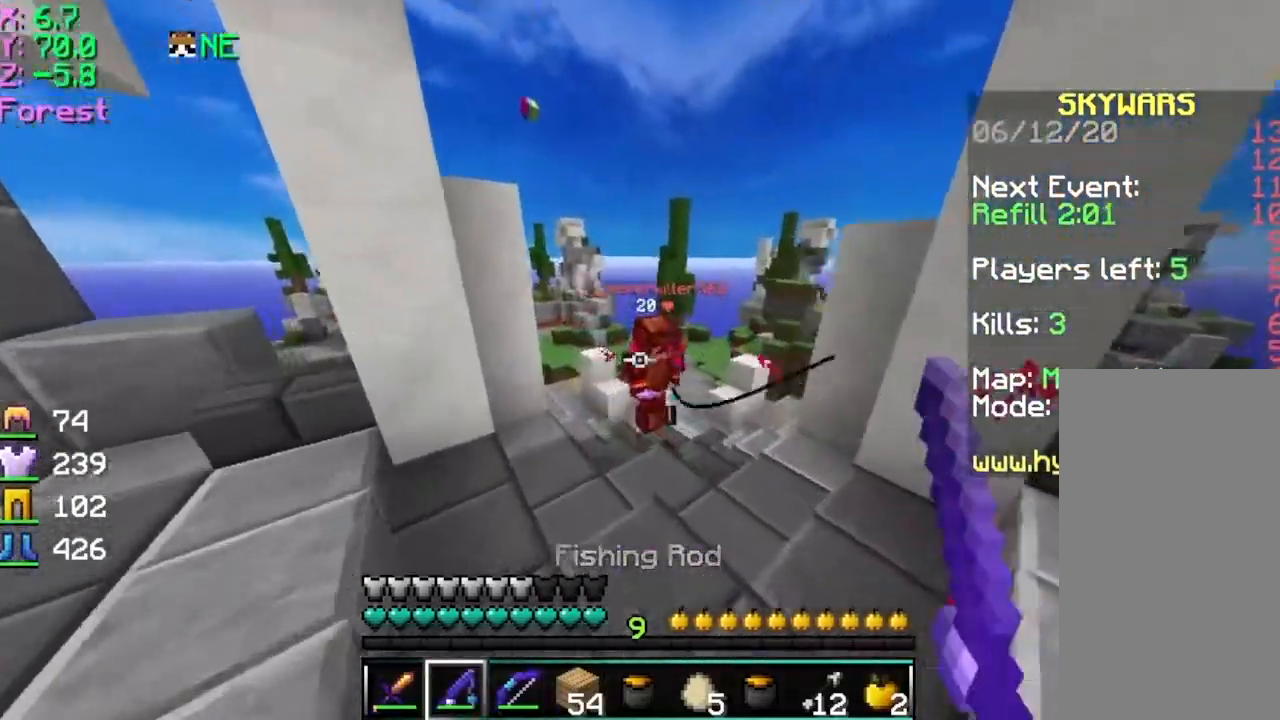
{"keys": ["d", "w"], "mouse": ["left"], "events": [[351, "d", "down"], [401, "mouse_left", "down"], [451, "mouse_left", "up"], [501, "mouse_left", "down"]]}
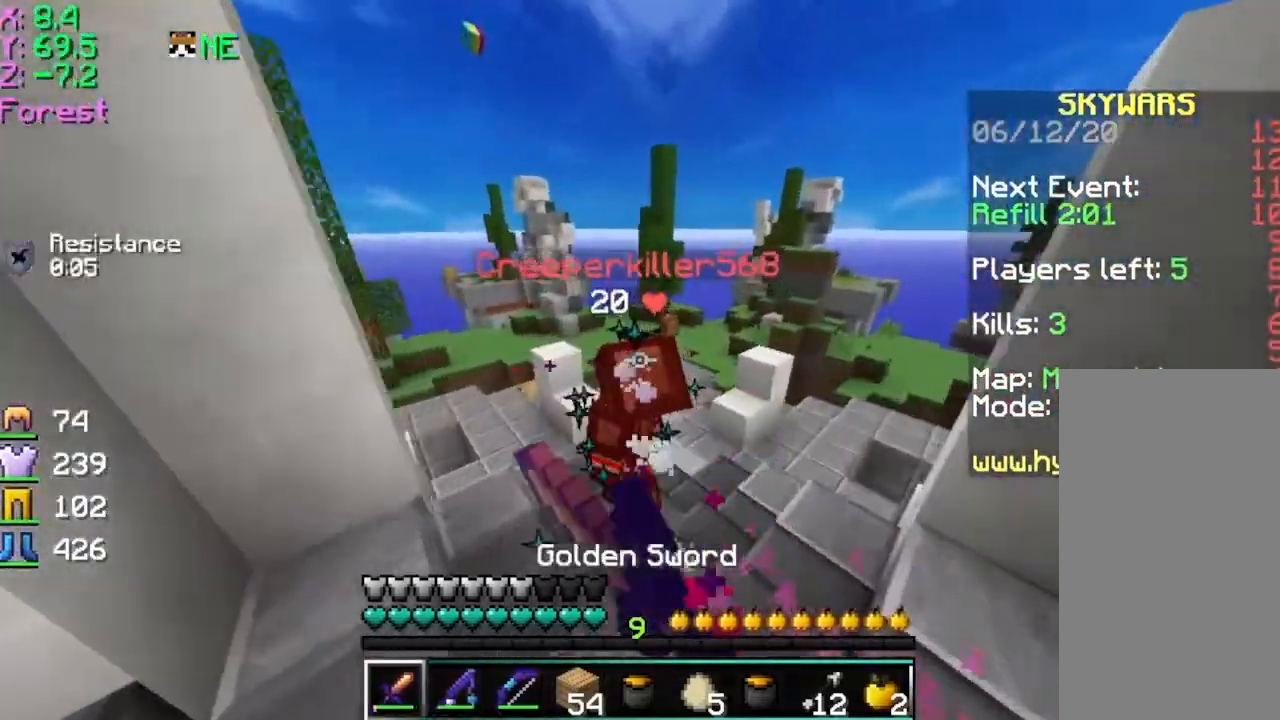
{"keys": ["w"], "mouse": ["left"], "events": [[100, "mouse_left", "up"], [100, "mouse_right", "down"], [150, "mouse_left", "down"], [250, "mouse_left", "up"], [250, "mouse_right", "up"], [300, "mouse_left", "down"], [400, "mouse_left", "up"], [450, "d", "up"], [450, "mouse_left", "down"]]}
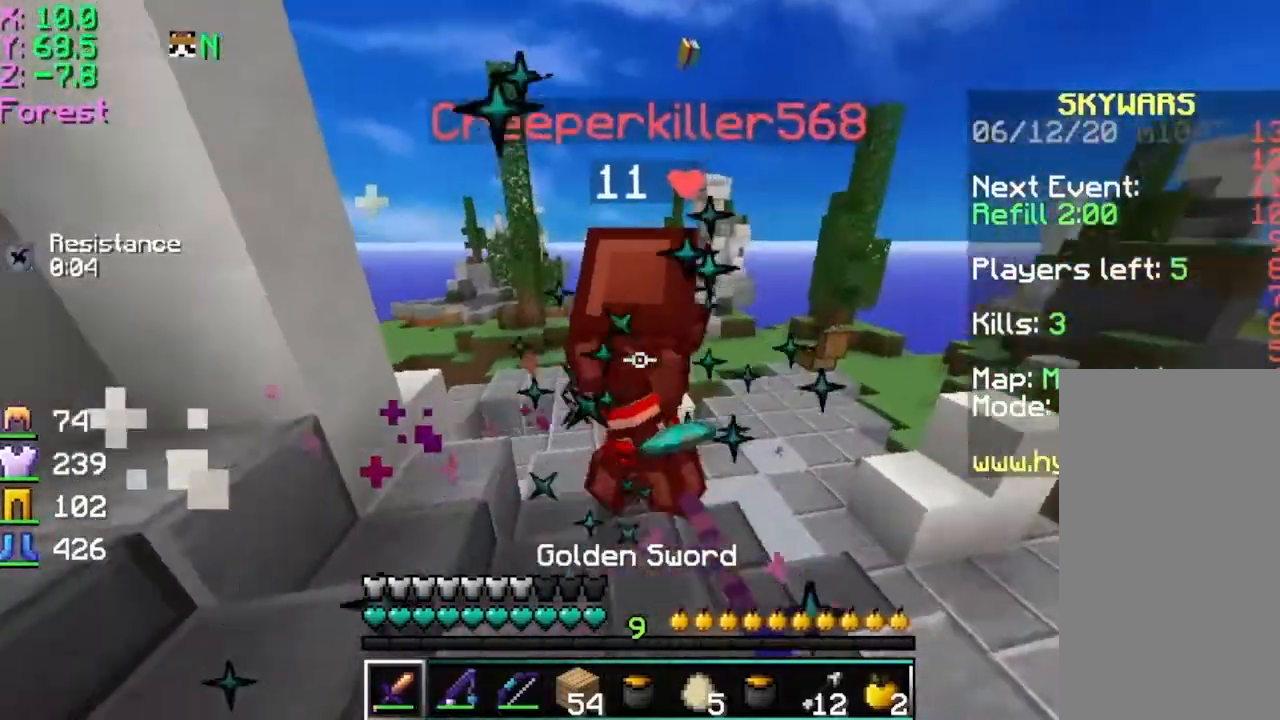
{"keys": ["a", "w"], "mouse": ["left"], "events": [[100, "mouse_left", "up"], [150, "mouse_left", "down"], [200, "a", "down"], [250, "mouse_left", "up"], [300, "mouse_left", "down"], [401, "mouse_left", "up"], [484, "mouse_left", "down"]]}
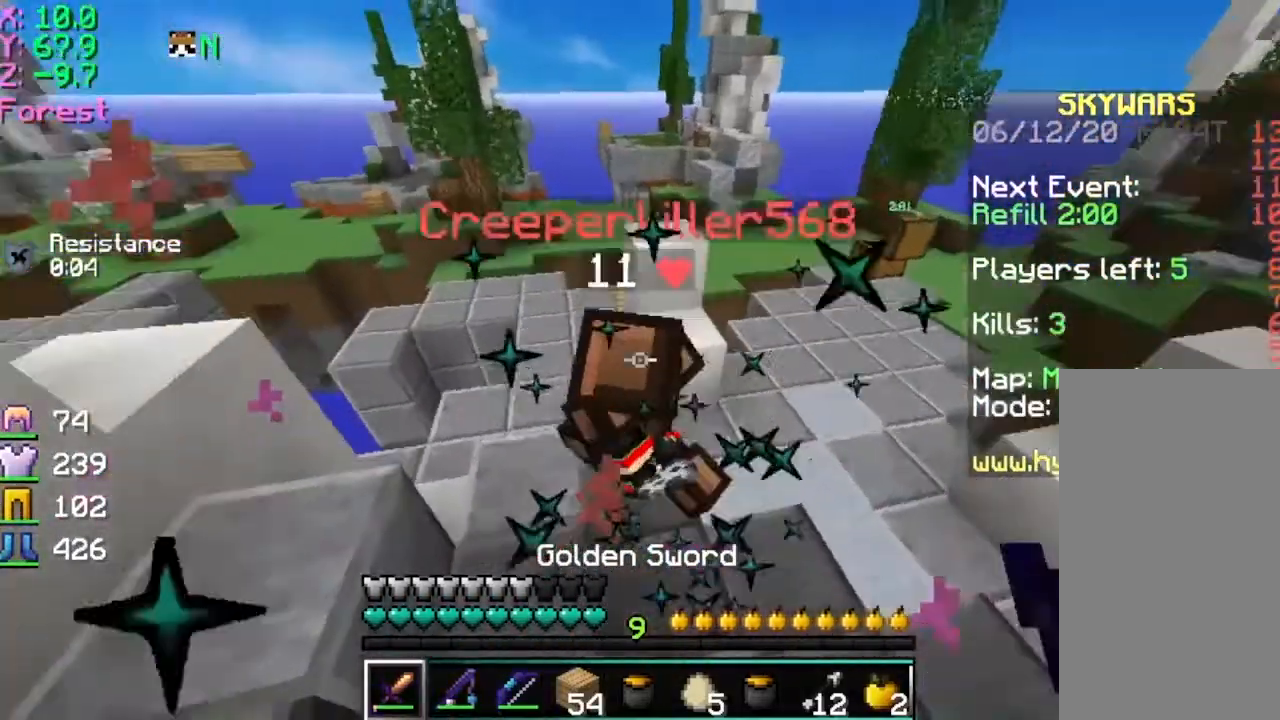
{"keys": ["d", "w"], "mouse": ["left"], "events": [[116, "mouse_left", "up"], [150, "mouse_left", "down"], [267, "mouse_left", "up"], [317, "mouse_left", "down"], [317, "mouse_right", "down"], [417, "d", "down"], [417, "mouse_left", "up"], [417, "mouse_right", "up"], [467, "a", "up"], [467, "mouse_left", "down"]]}
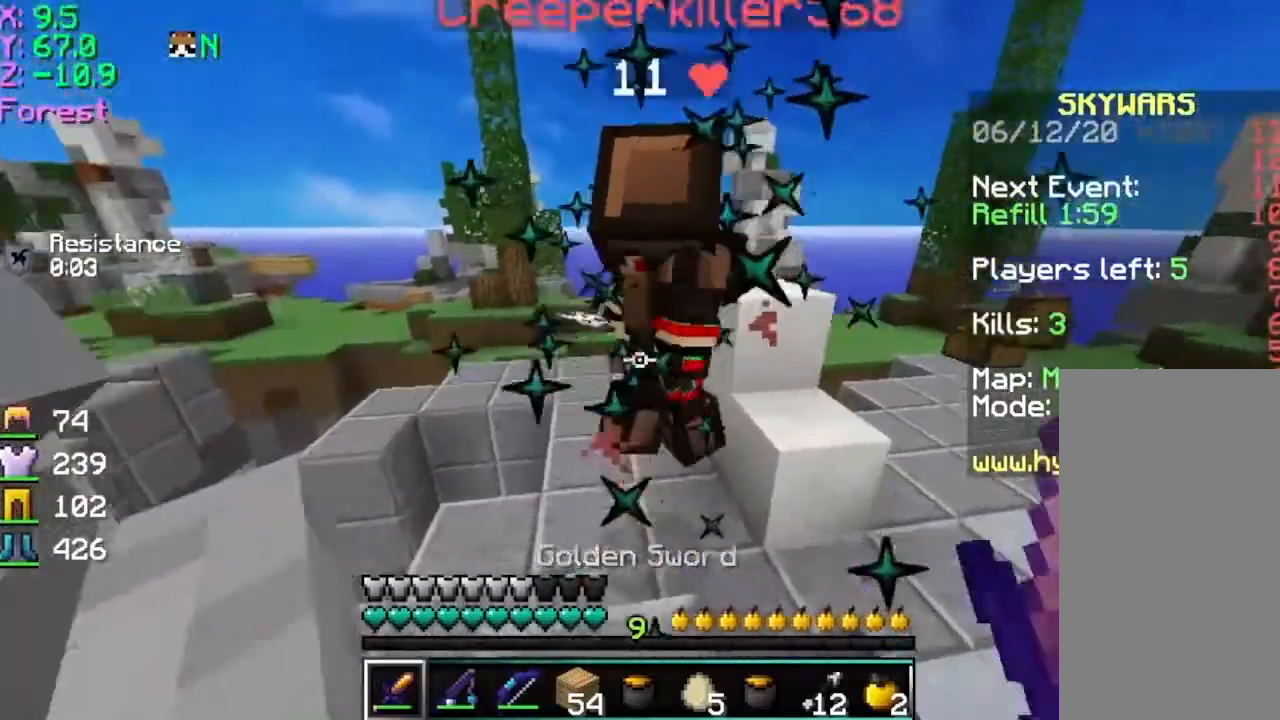
{"keys": ["w"], "mouse": ["left"], "events": [[67, "d", "up"], [67, "mouse_left", "up"], [117, "mouse_left", "down"], [217, "mouse_left", "up"], [267, "mouse_left", "down"], [317, "mouse_left", "up"], [417, "mouse_left", "down"]]}
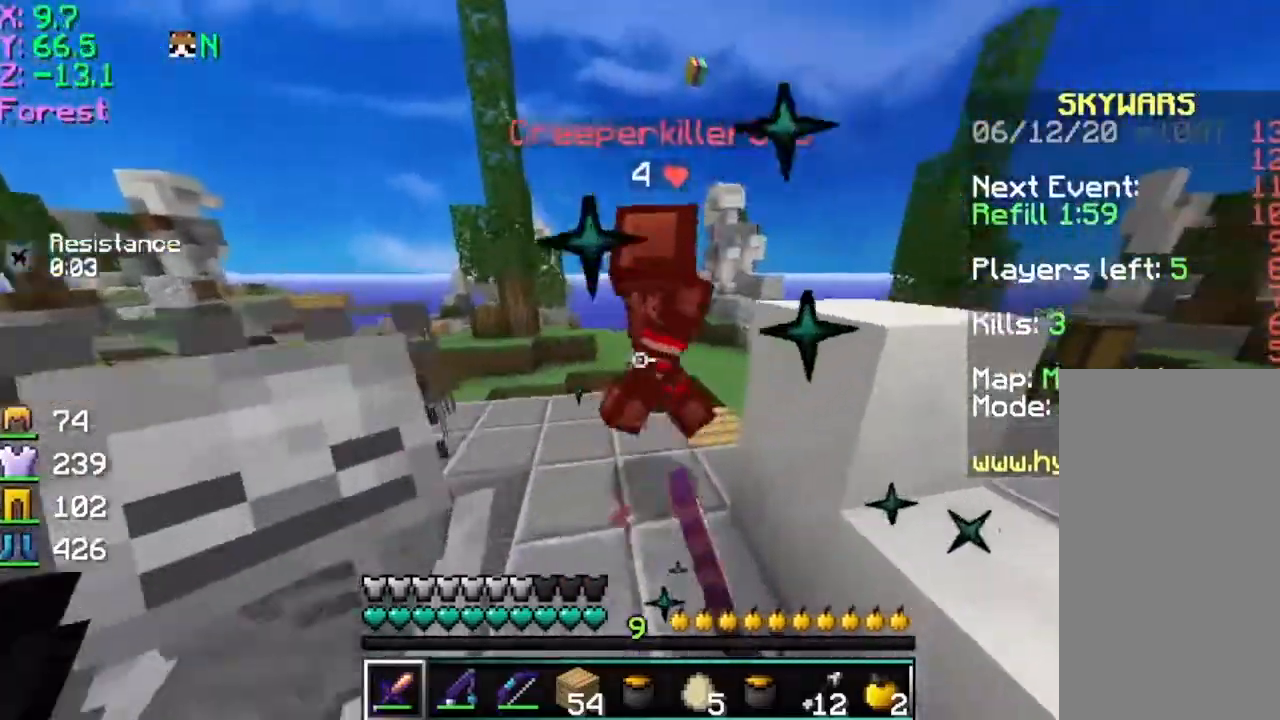
{"keys": ["w"], "mouse": [], "events": [[16, "mouse_left", "up"], [66, "mouse_left", "down"], [166, "mouse_left", "up"], [217, "mouse_left", "down"], [317, "mouse_left", "up"]]}
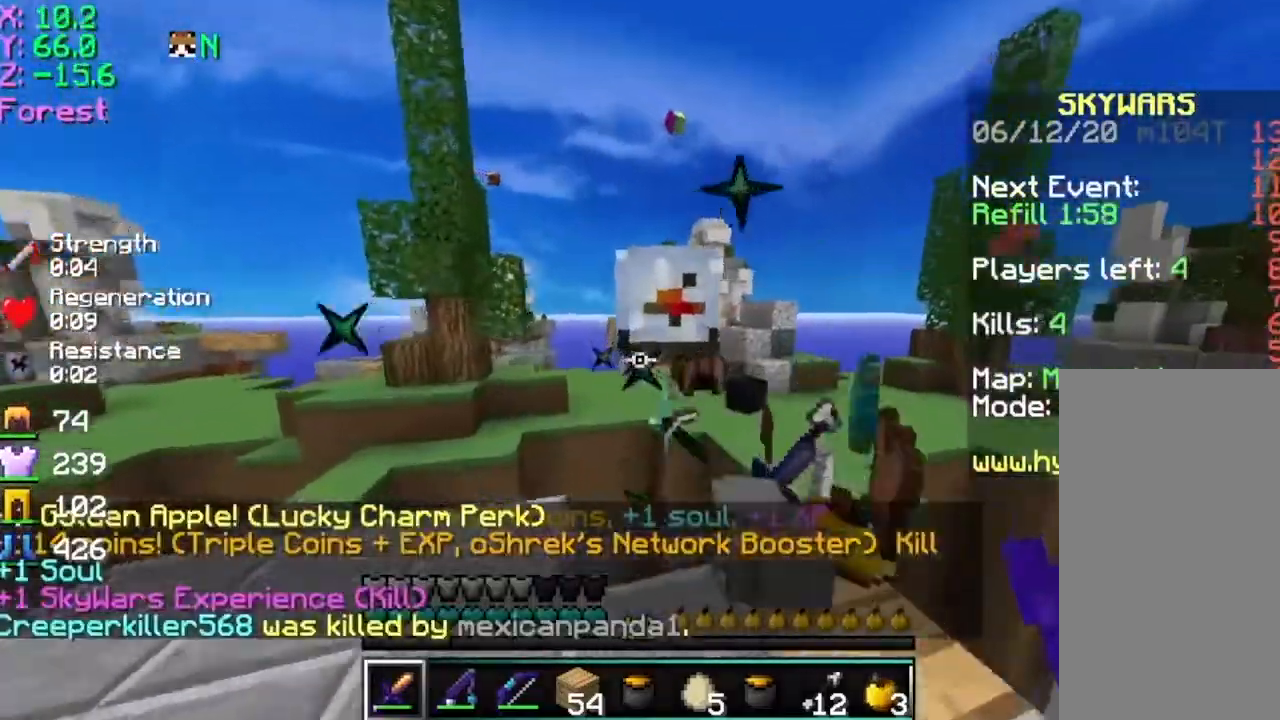
{"keys": [], "mouse": [], "events": [[67, "d", "down"], [267, "d", "up"], [467, "w", "up"]]}
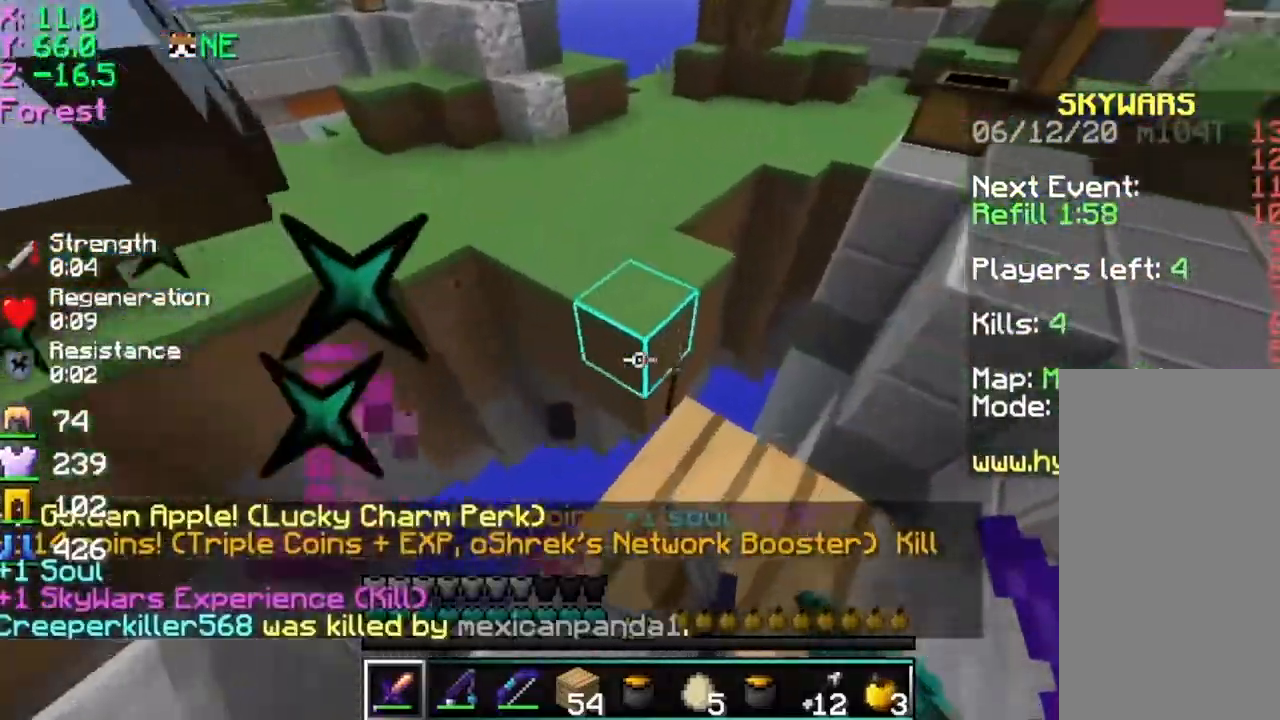
{"keys": ["d", "w"], "mouse": [], "events": [[116, "d", "down"], [267, "w", "down"]]}